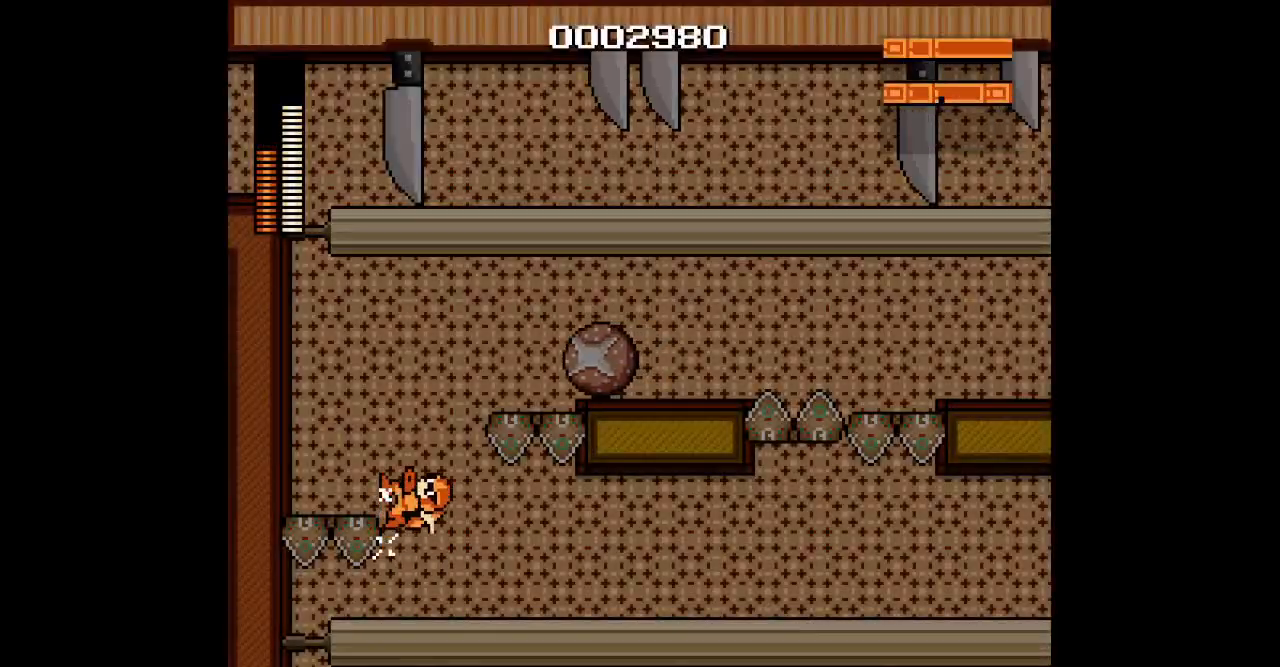
Gameplay with a controller; each line is a JSON object with the inputs held at the frame after it. "events" lists button and stick changes between this image and that frame as [ms after this image, input, new state], when the widget could be followed in between. Not read: A B CIRCLE HOME L1 L3 R1 R3 START X Y.
{"buttons": ["DPAD_LEFT"], "events": []}
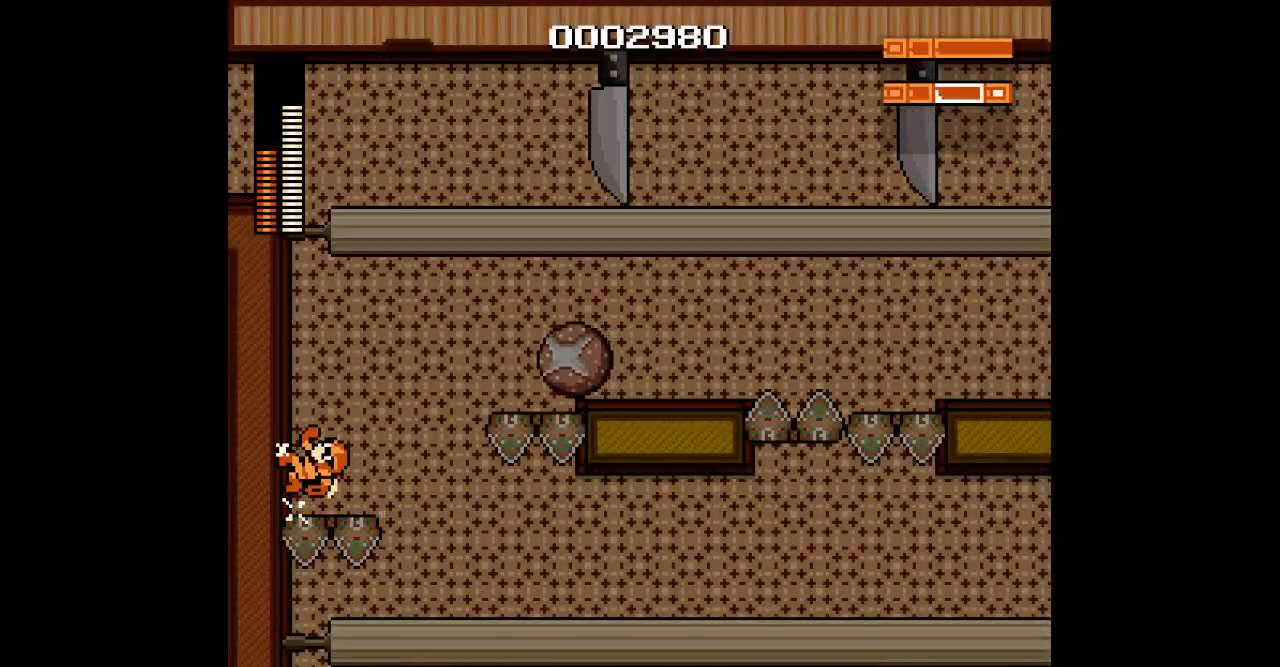
{"buttons": [], "events": [[283, "DPAD_LEFT", "up"]]}
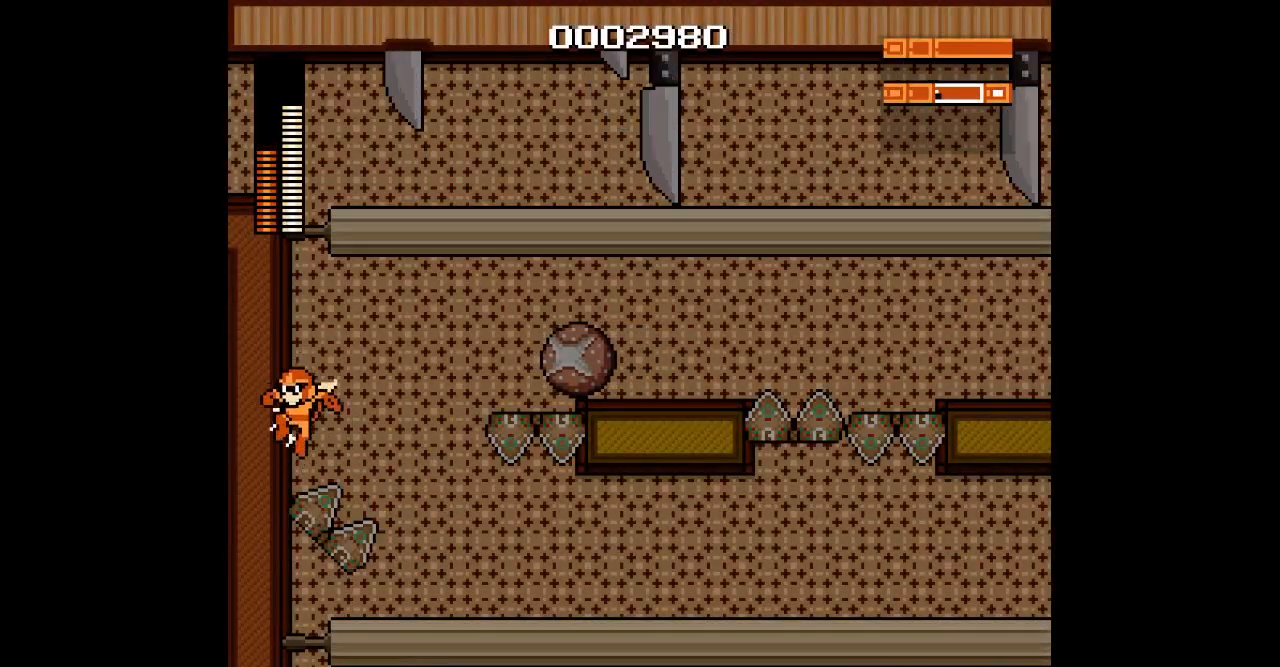
{"buttons": []}
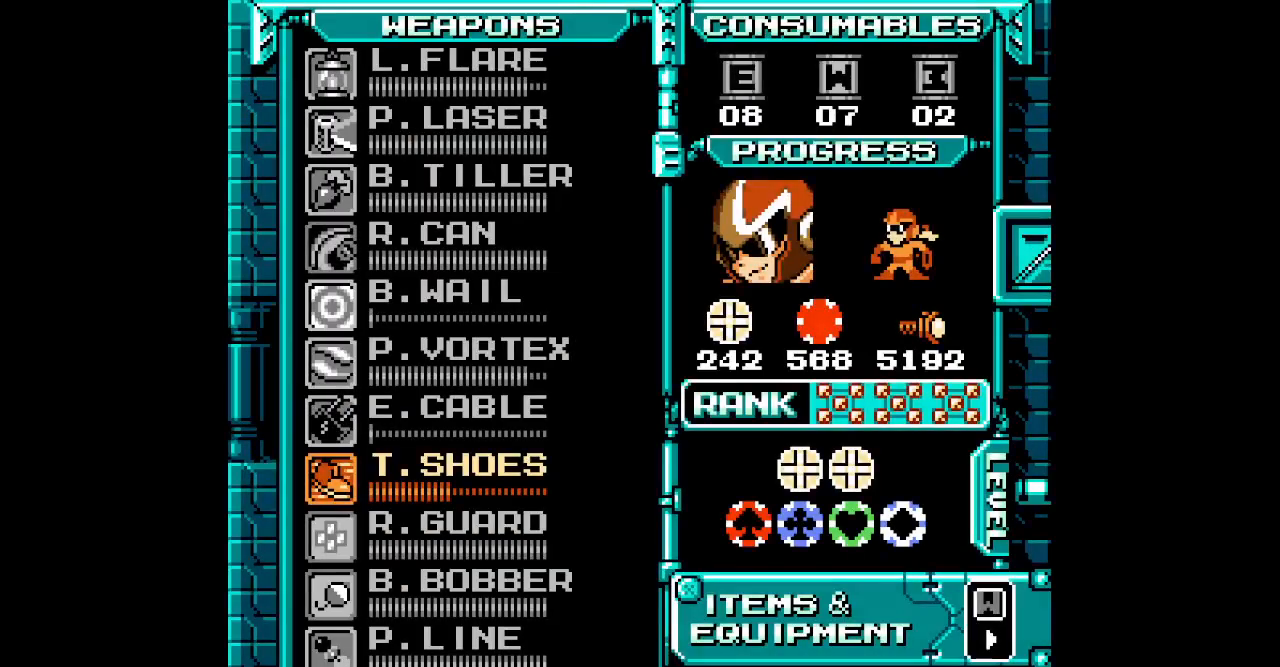
{"buttons": [], "events": []}
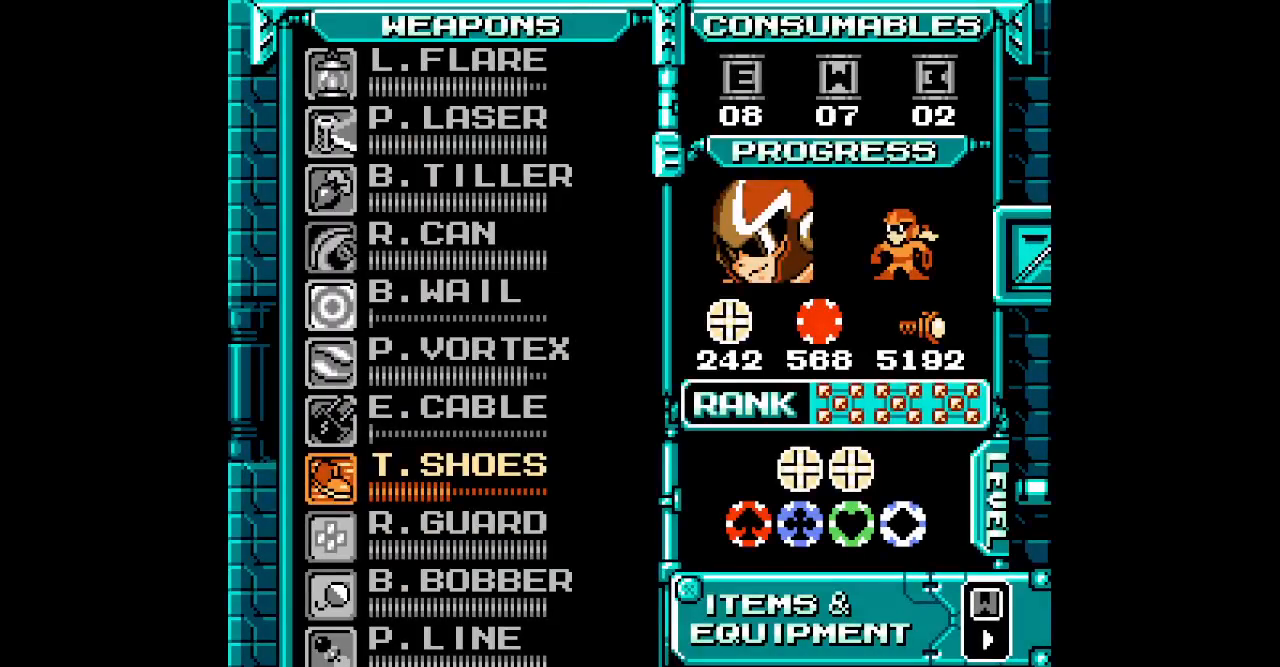
{"buttons": []}
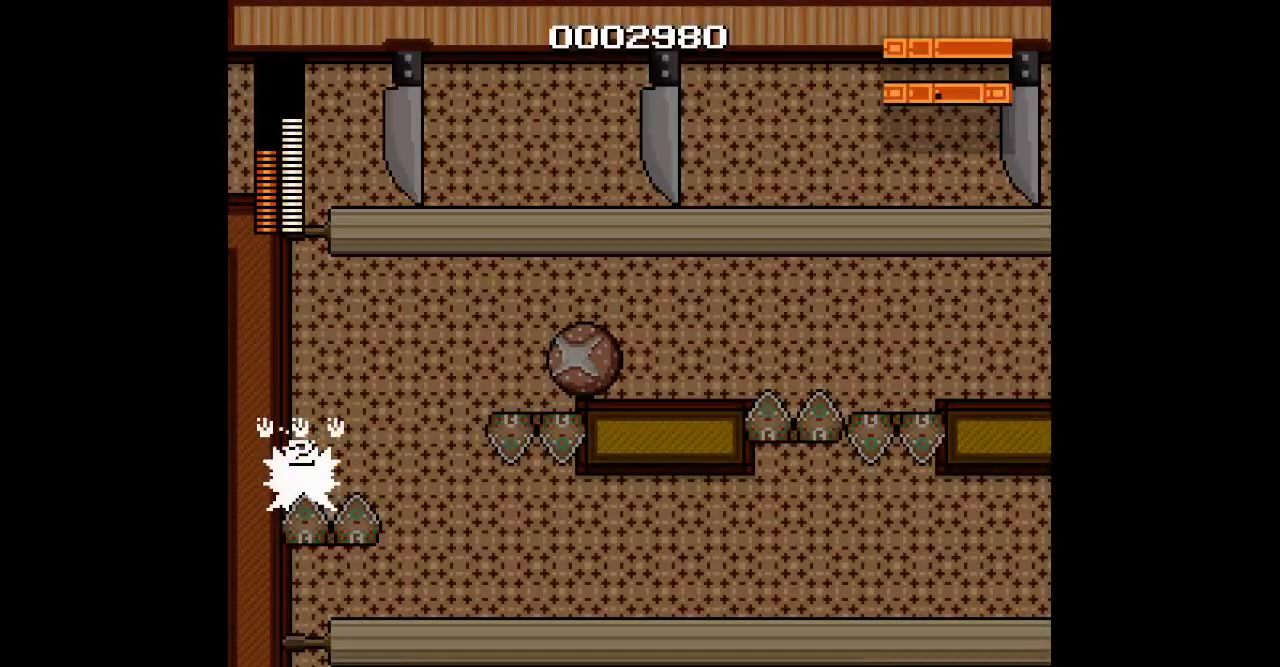
{"buttons": [], "events": [[117, "DPAD_RIGHT", "down"], [317, "DPAD_RIGHT", "up"]]}